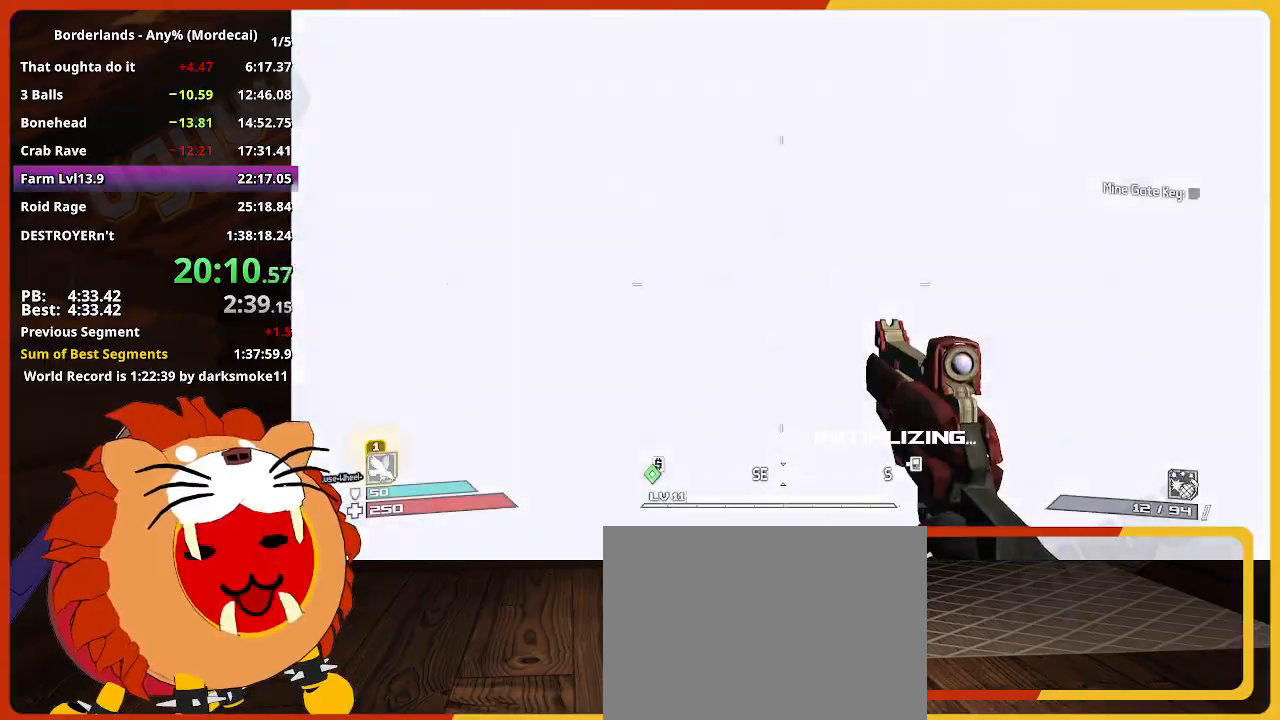
Gameplay with keyboard and mouse; each line is a JSON object with the keys held at the frame after it. "events" lists presses ("down") and releases ("up") of "1", "2", "3", "4", "5", "a", "alt", "c", "caps_lock", "ctrl", "d", "down", "e", "escape", "f", "g", "left", "q", "r", "return", "right", "s", "shift", "space", "t", "tab", "up", "v", "w", "x" and "z" between this image and that frame as [ms after this image, input, new state], when the widget could be followed in between. No other keys are recorded. "mouse_move" is the direction in which the mouse moves at that frame (one of eight, or "still"), when it could be read. Not read: mouse_wheel.
{"keys": ["w"], "mouse_move": "still", "events": [[117, "w", "down"], [200, "shift", "down"], [350, "shift", "up"]]}
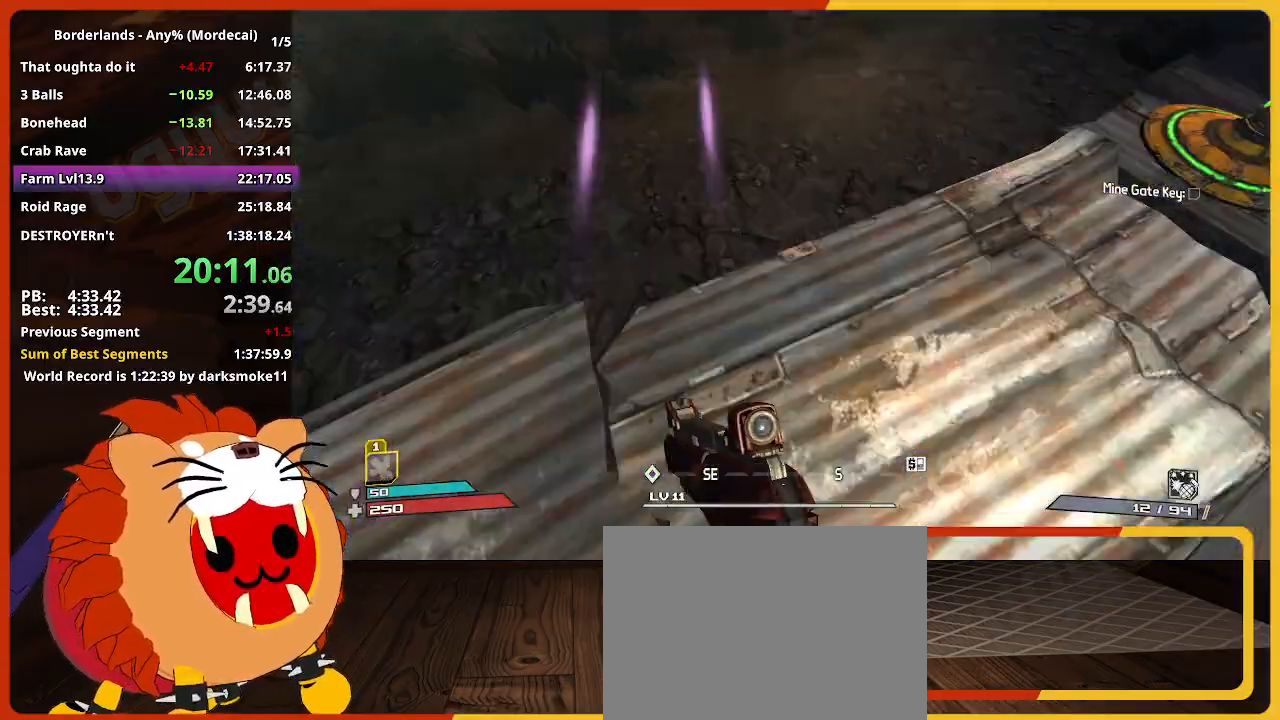
{"keys": ["w"], "mouse_move": "still", "events": []}
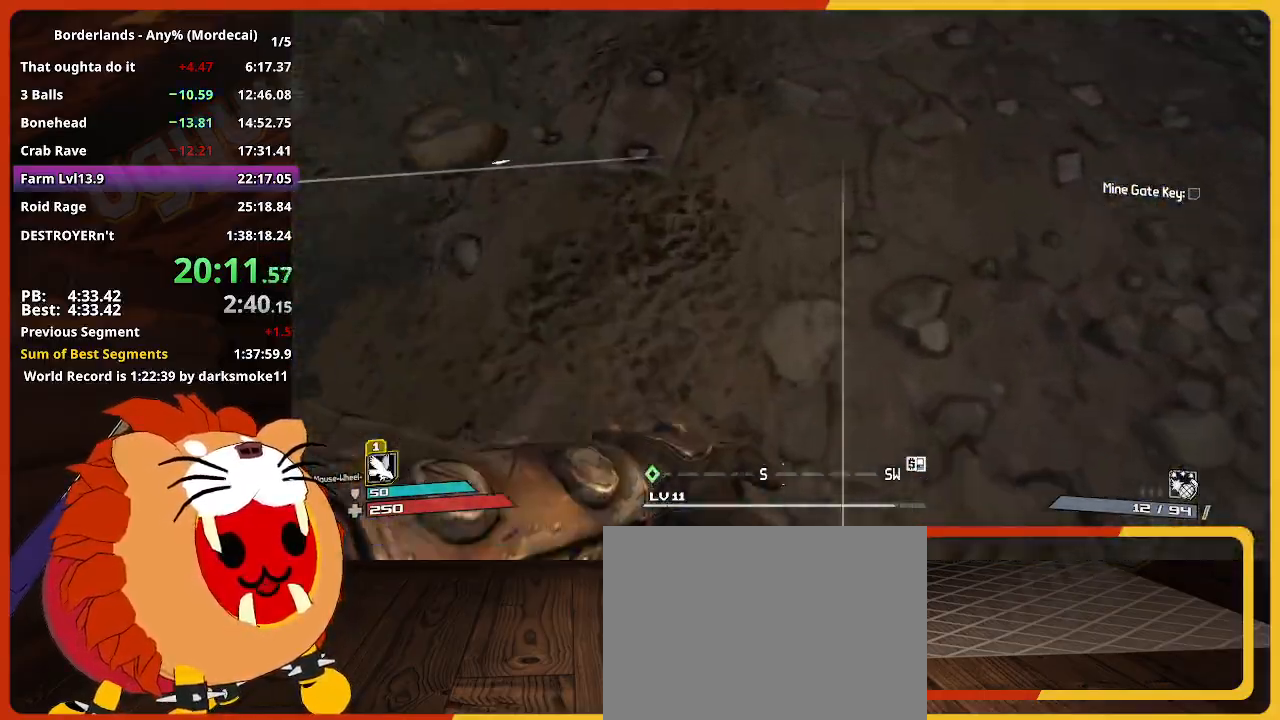
{"keys": ["w"], "mouse_move": "still", "events": []}
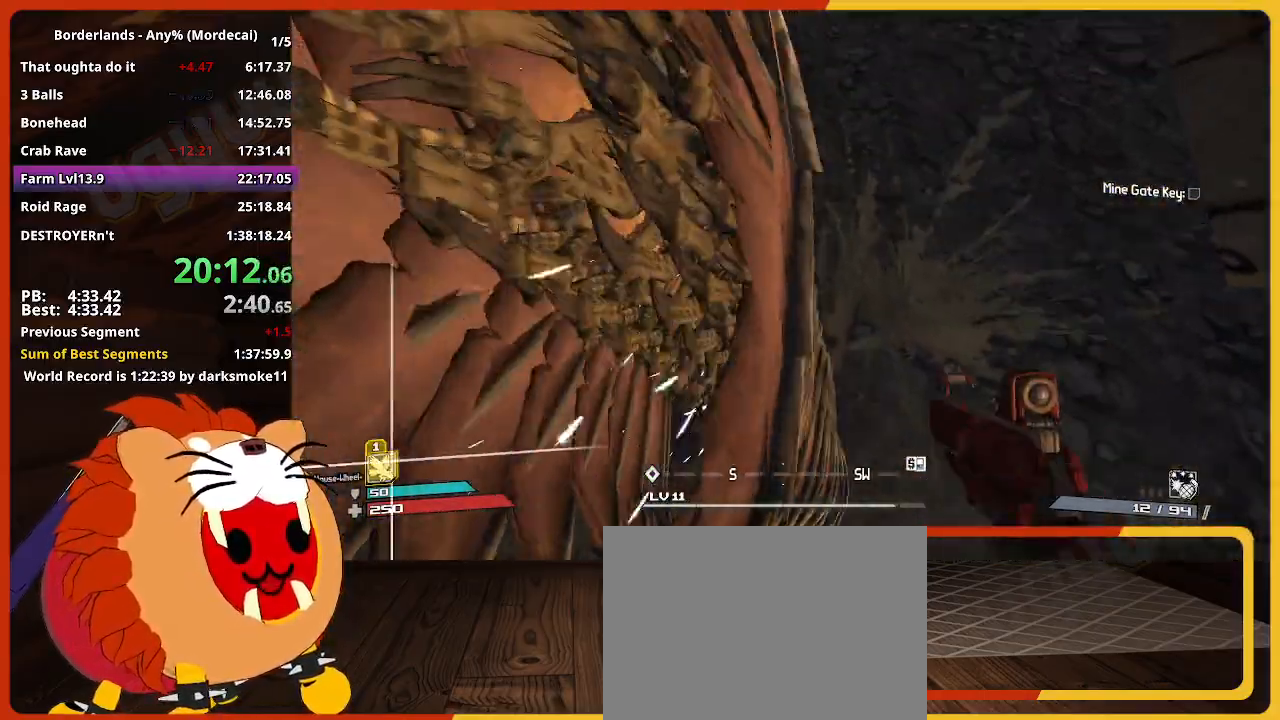
{"keys": ["w"], "mouse_move": "still", "events": []}
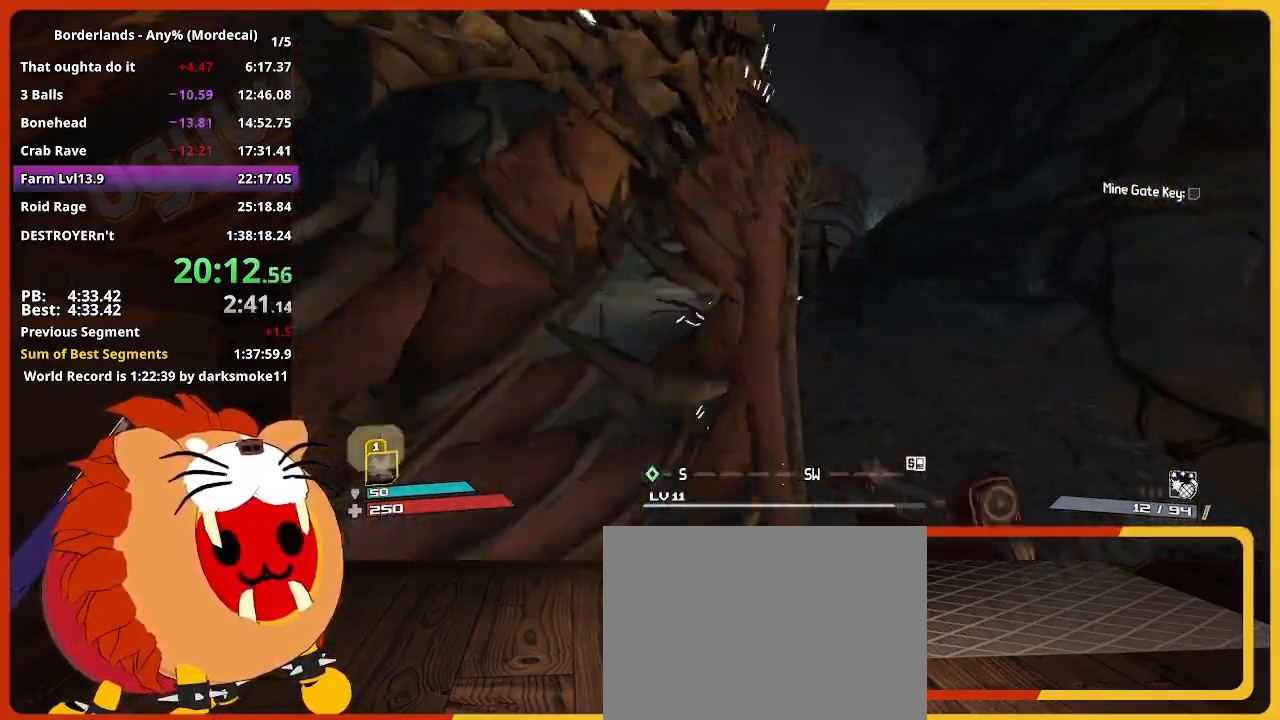
{"keys": ["a", "w"], "mouse_move": "still", "events": [[133, "a", "down"]]}
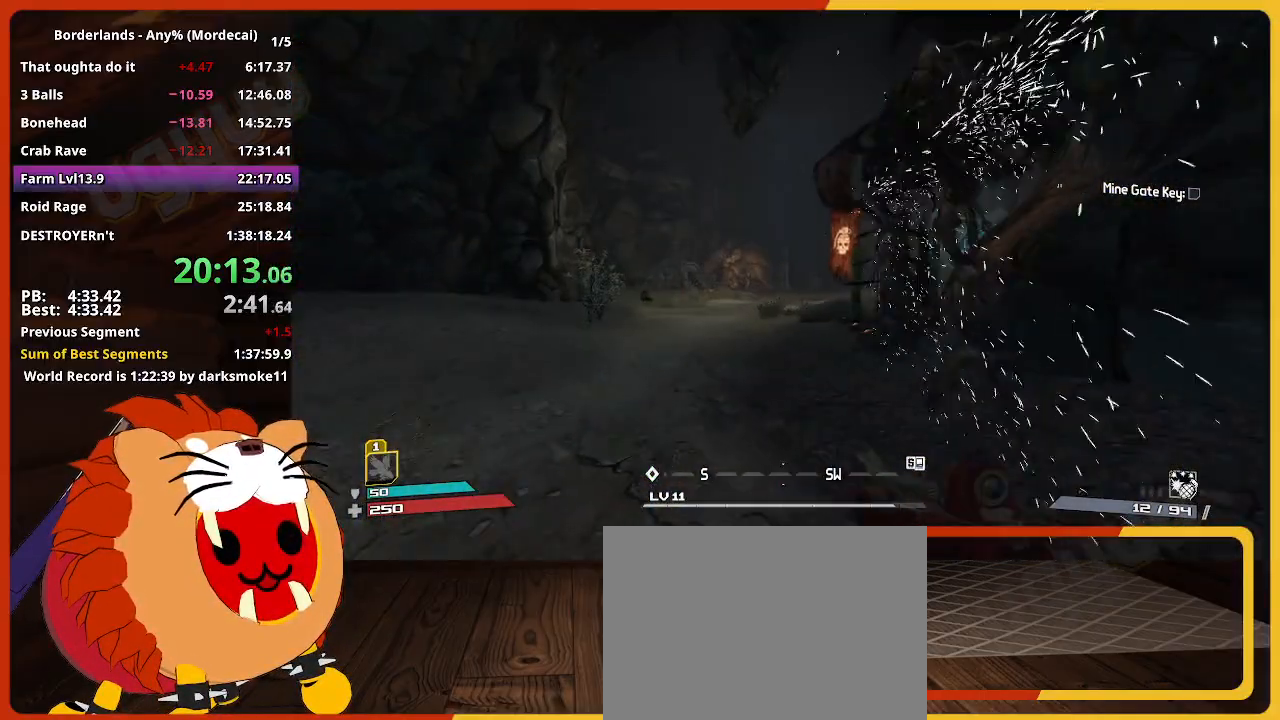
{"keys": ["w"], "mouse_move": "still", "events": [[100, "a", "up"], [183, "shift", "down"], [417, "shift", "up"]]}
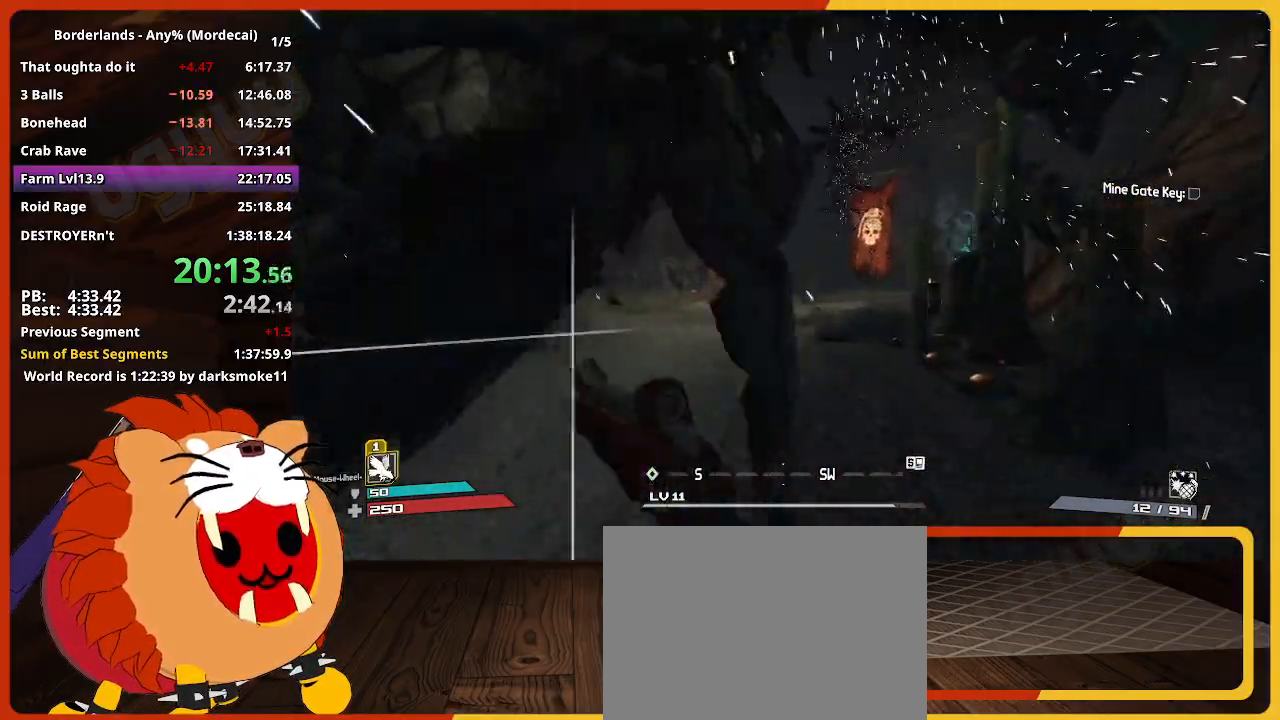
{"keys": ["w"], "mouse_move": "still", "events": []}
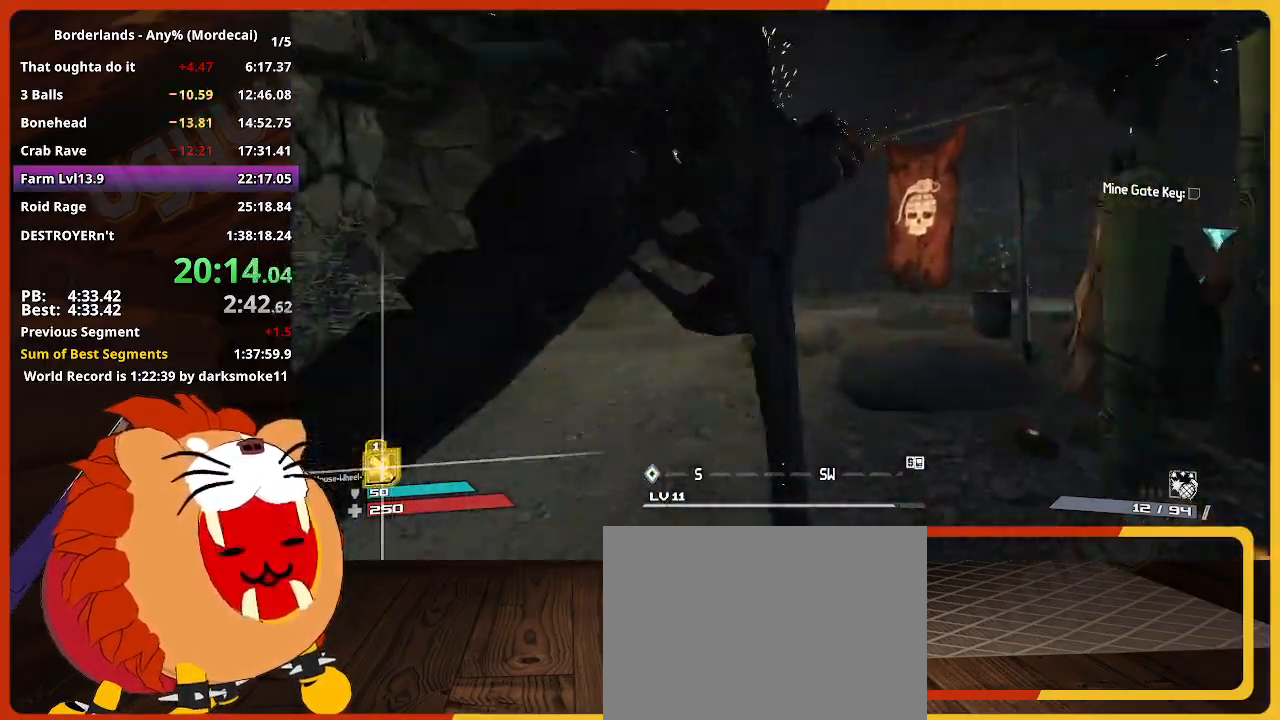
{"keys": ["w"], "mouse_move": "still", "events": []}
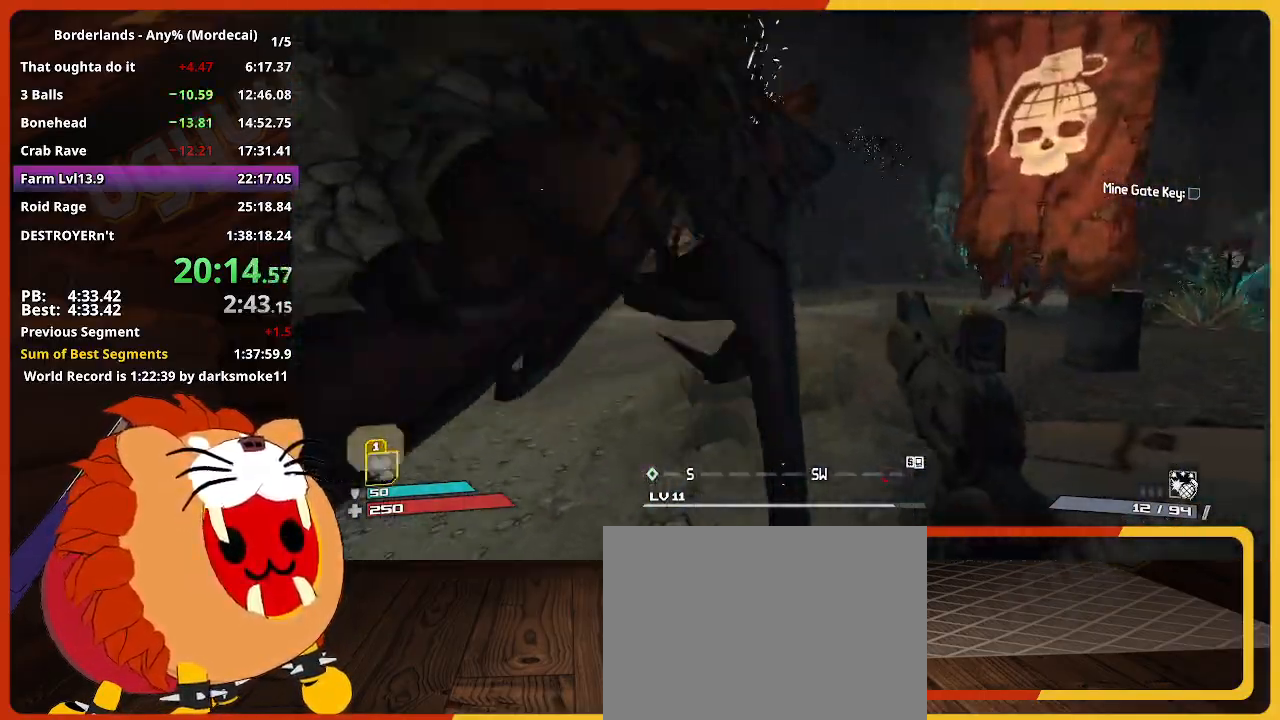
{"keys": ["w"], "mouse_move": "still", "events": []}
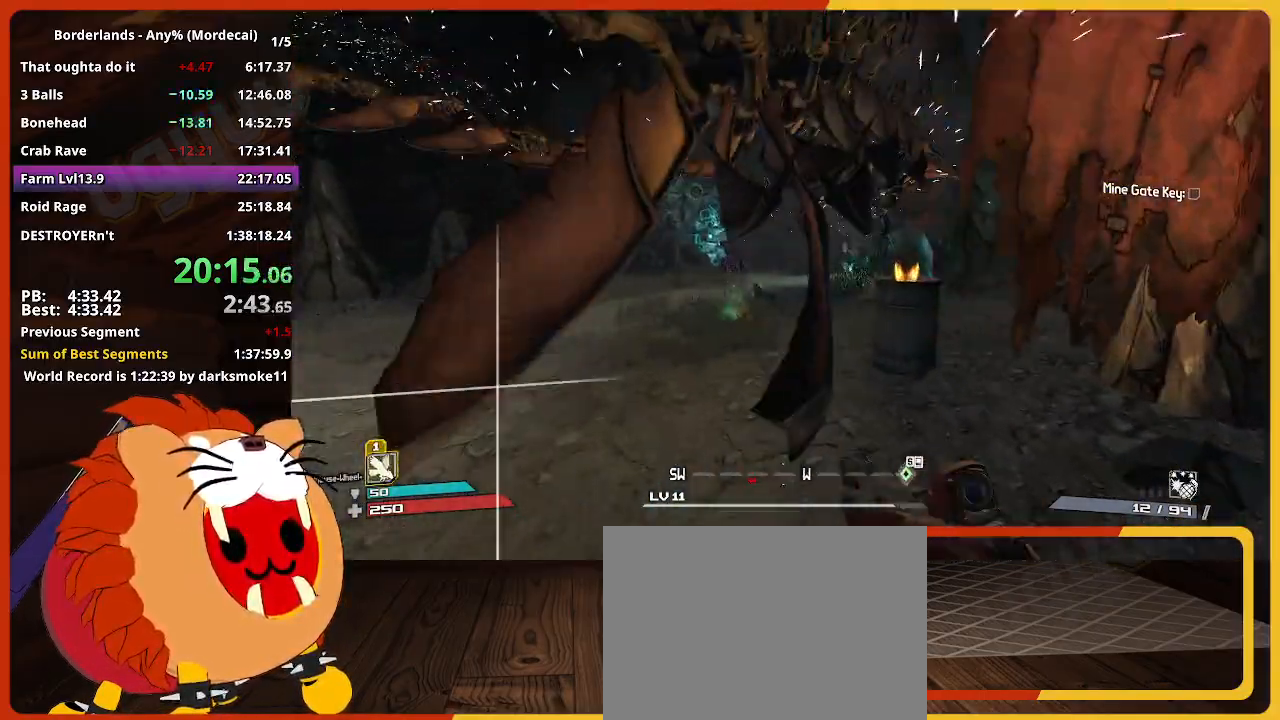
{"keys": ["w"], "mouse_move": "still", "events": []}
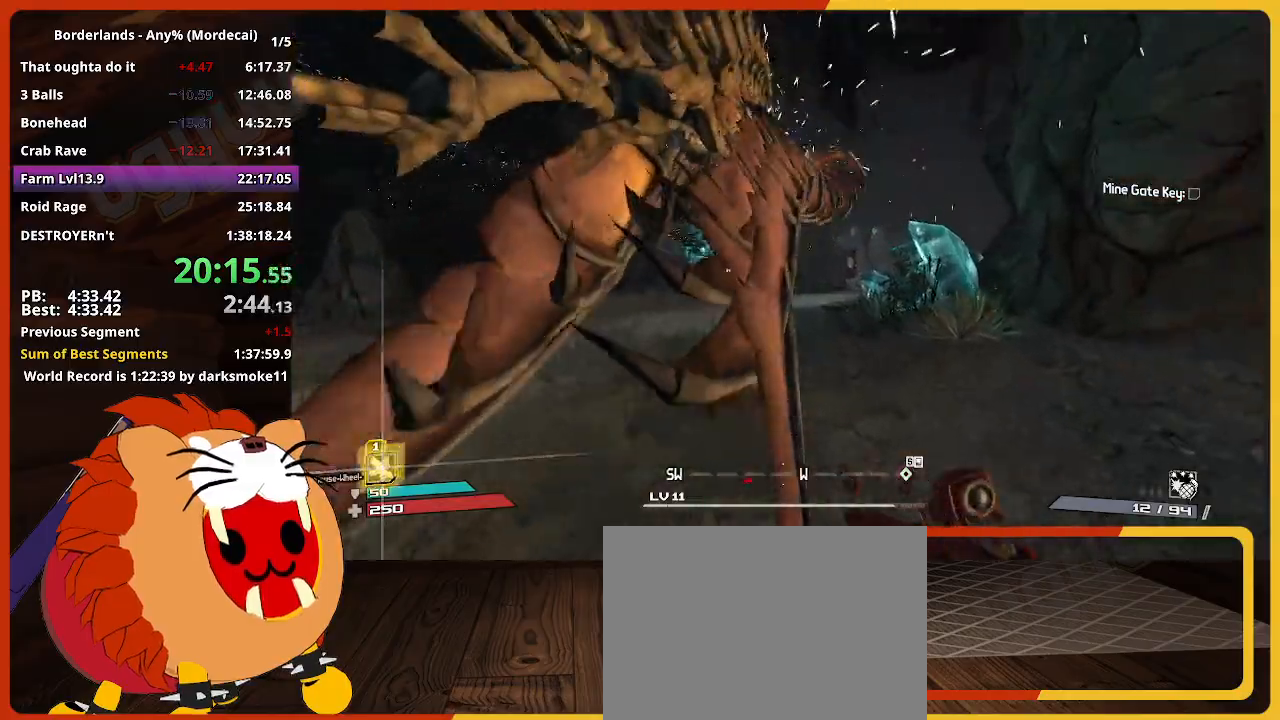
{"keys": ["w"], "mouse_move": "still", "events": [[133, "d", "down"], [367, "d", "up"]]}
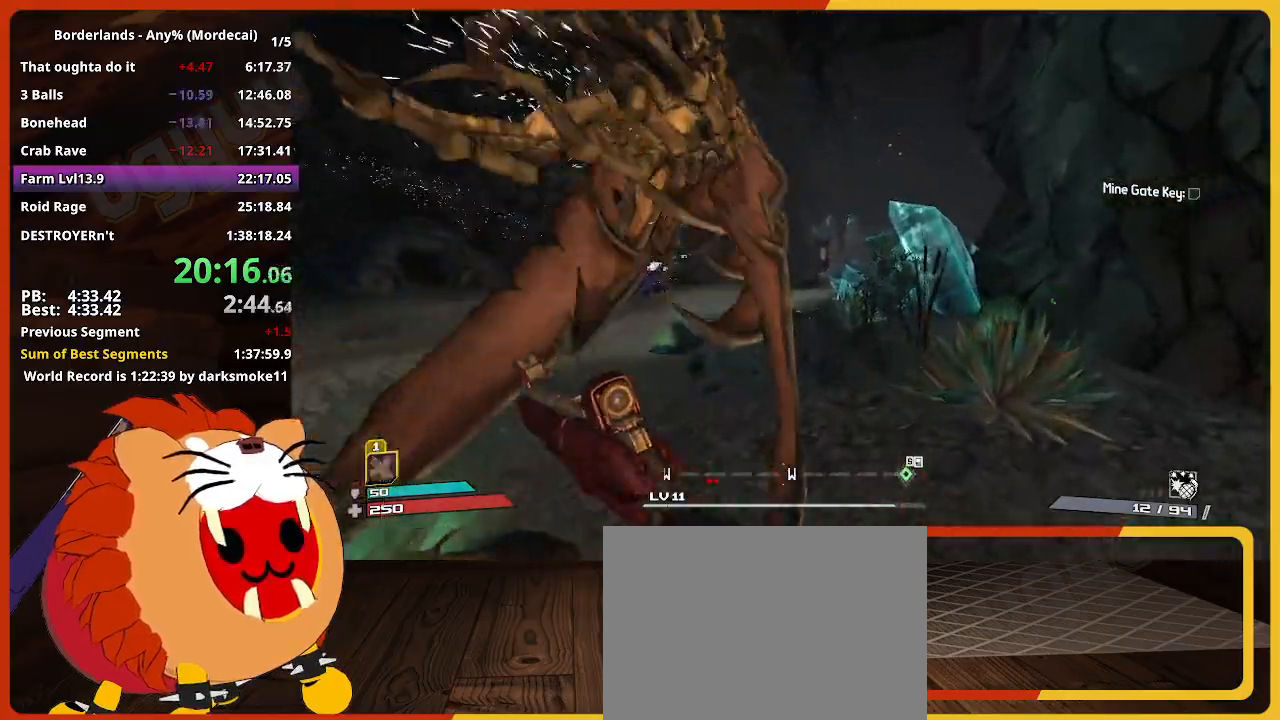
{"keys": ["w"], "mouse_move": "still", "events": []}
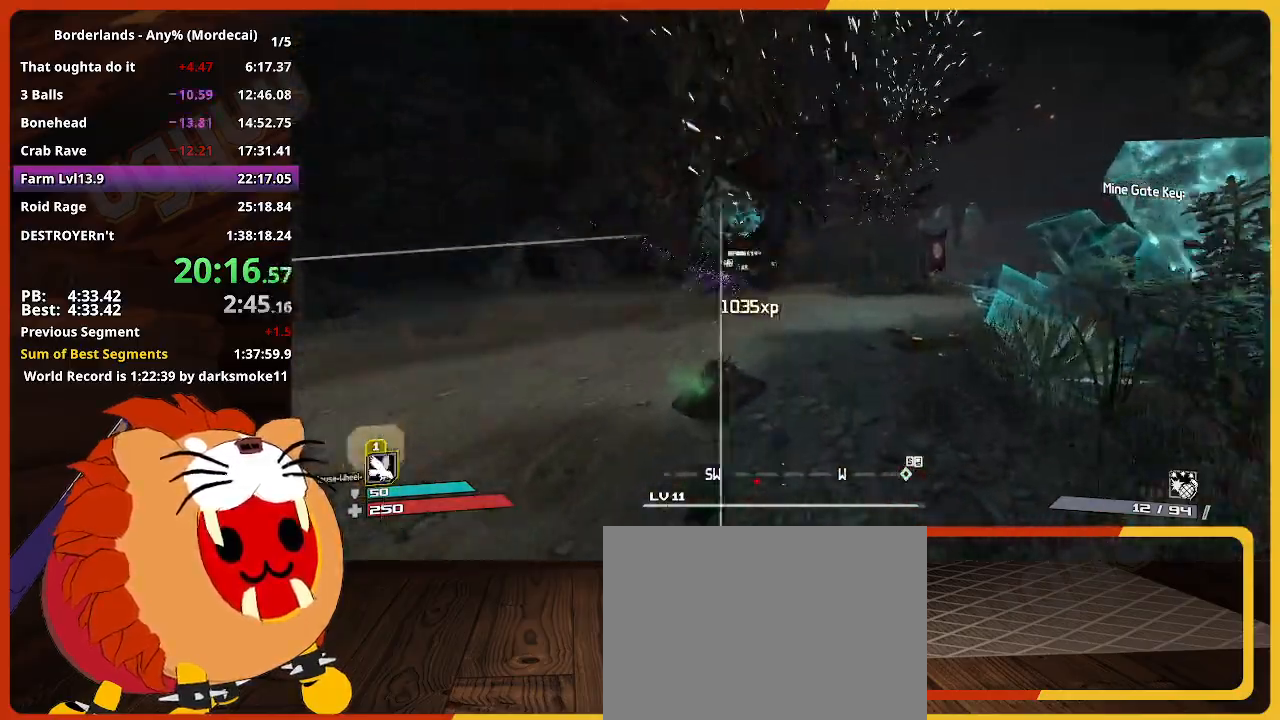
{"keys": ["w"], "mouse_move": "right", "events": []}
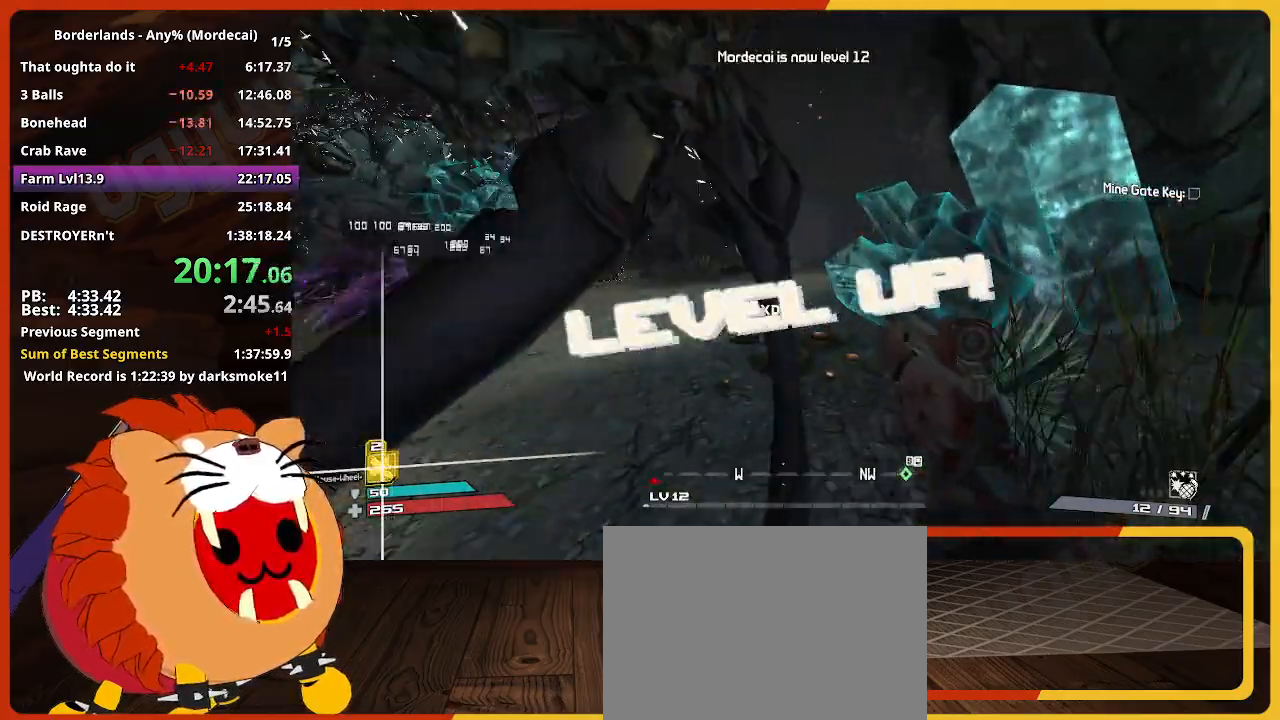
{"keys": ["d", "space", "w"], "mouse_move": "left", "events": [[267, "d", "down"], [450, "space", "down"]]}
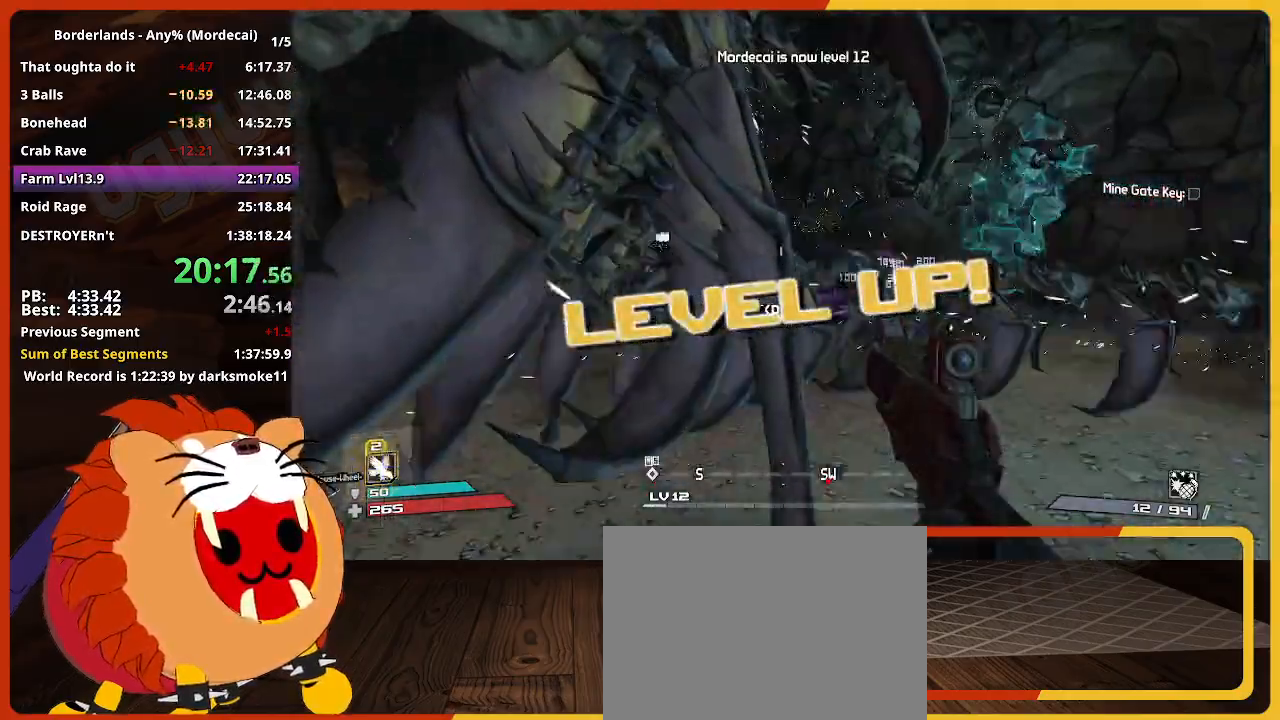
{"keys": ["d"], "mouse_move": "still", "events": [[100, "space", "up"], [283, "w", "up"]]}
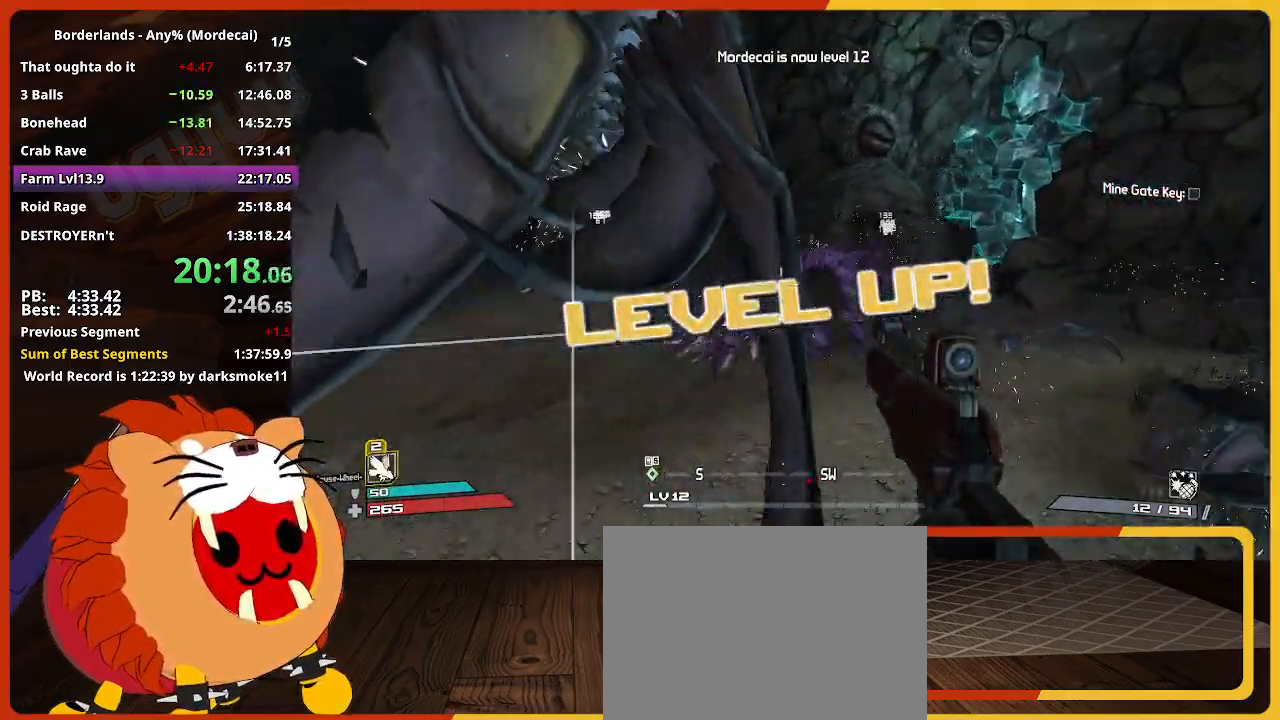
{"keys": ["d", "s"], "events": [[67, "s", "down"]]}
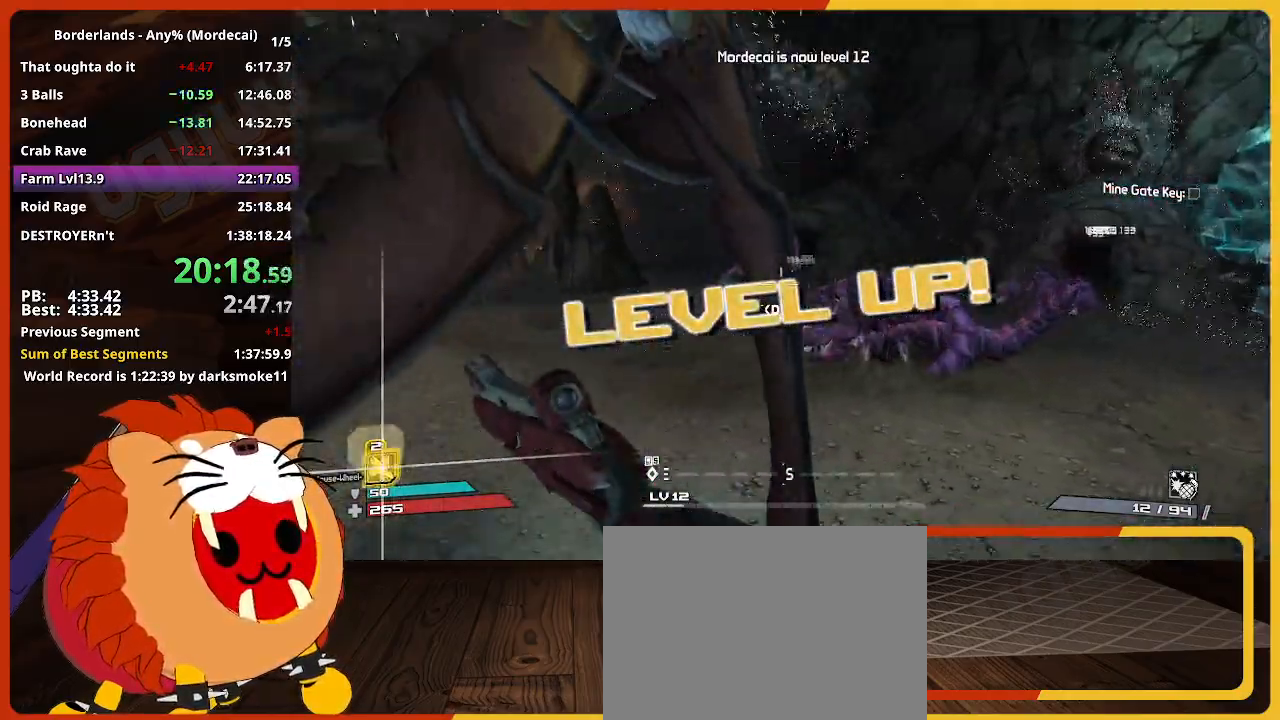
{"keys": ["d", "s"], "mouse_move": "still", "events": []}
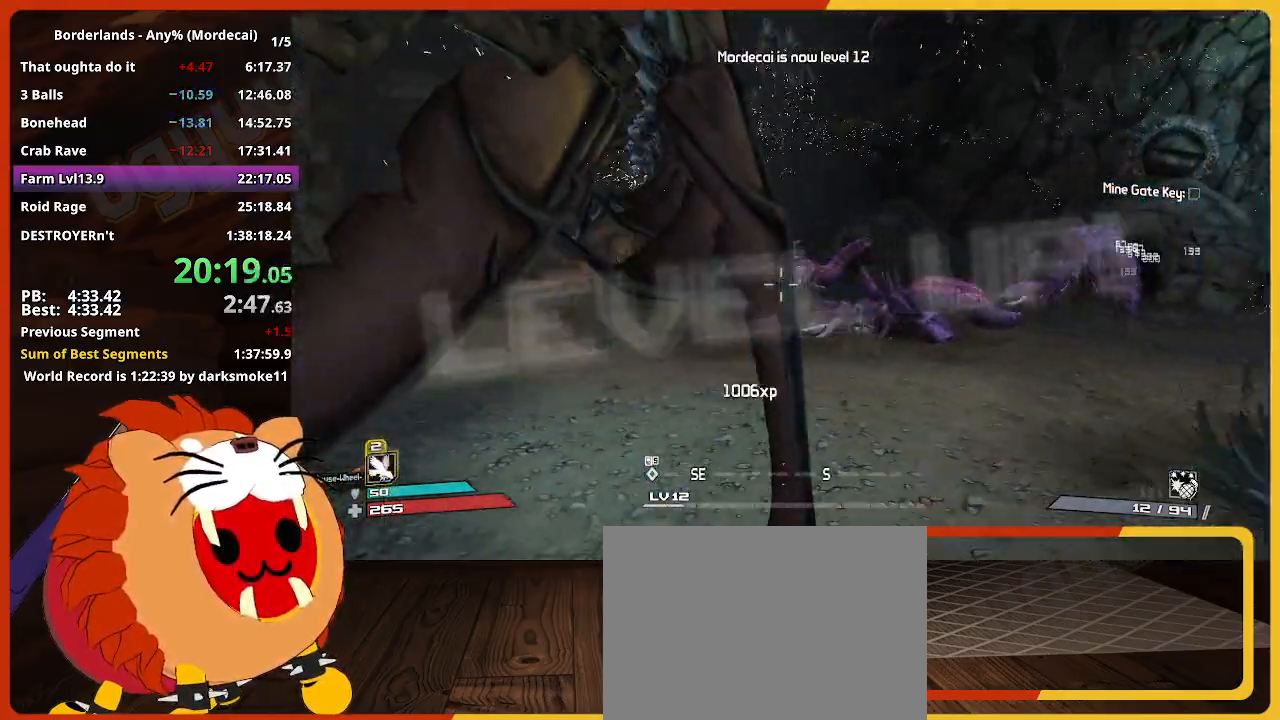
{"keys": ["d", "shift", "w"], "mouse_move": "right", "events": [[183, "s", "up"], [333, "w", "down"], [383, "shift", "down"]]}
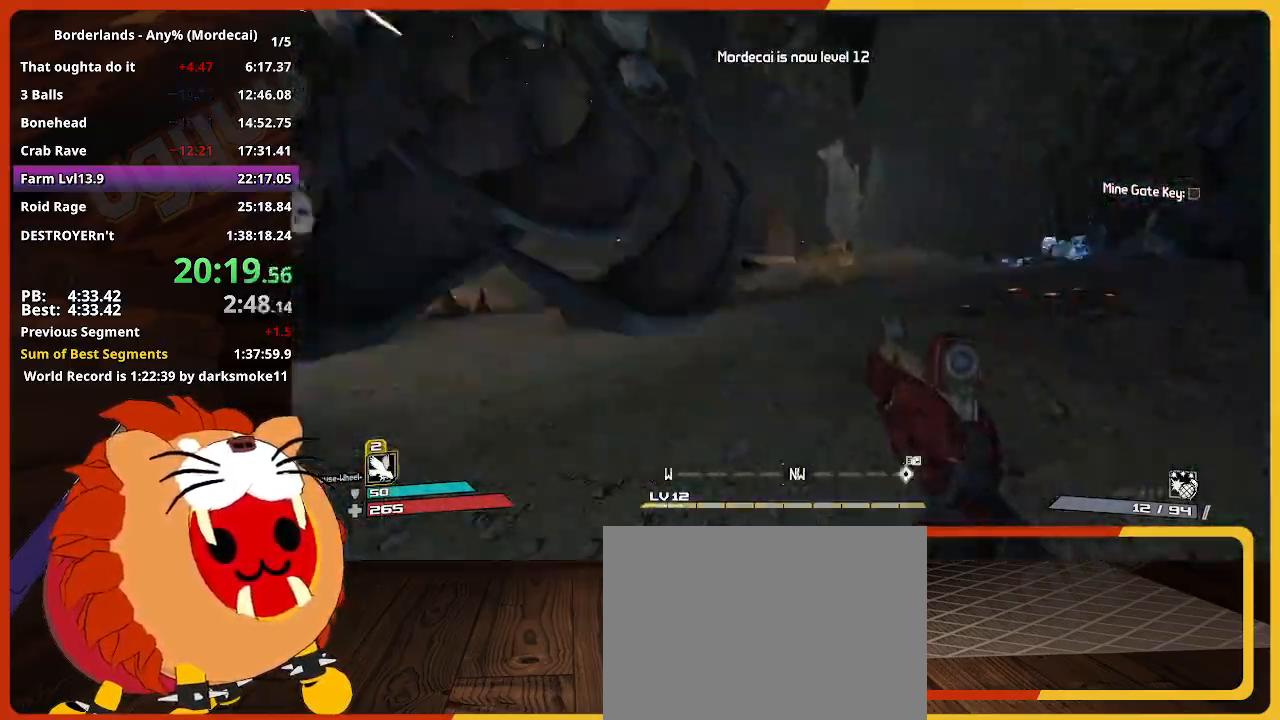
{"keys": ["w"], "mouse_move": "left", "events": [[17, "d", "up"], [17, "shift", "up"], [117, "shift", "down"], [250, "shift", "up"]]}
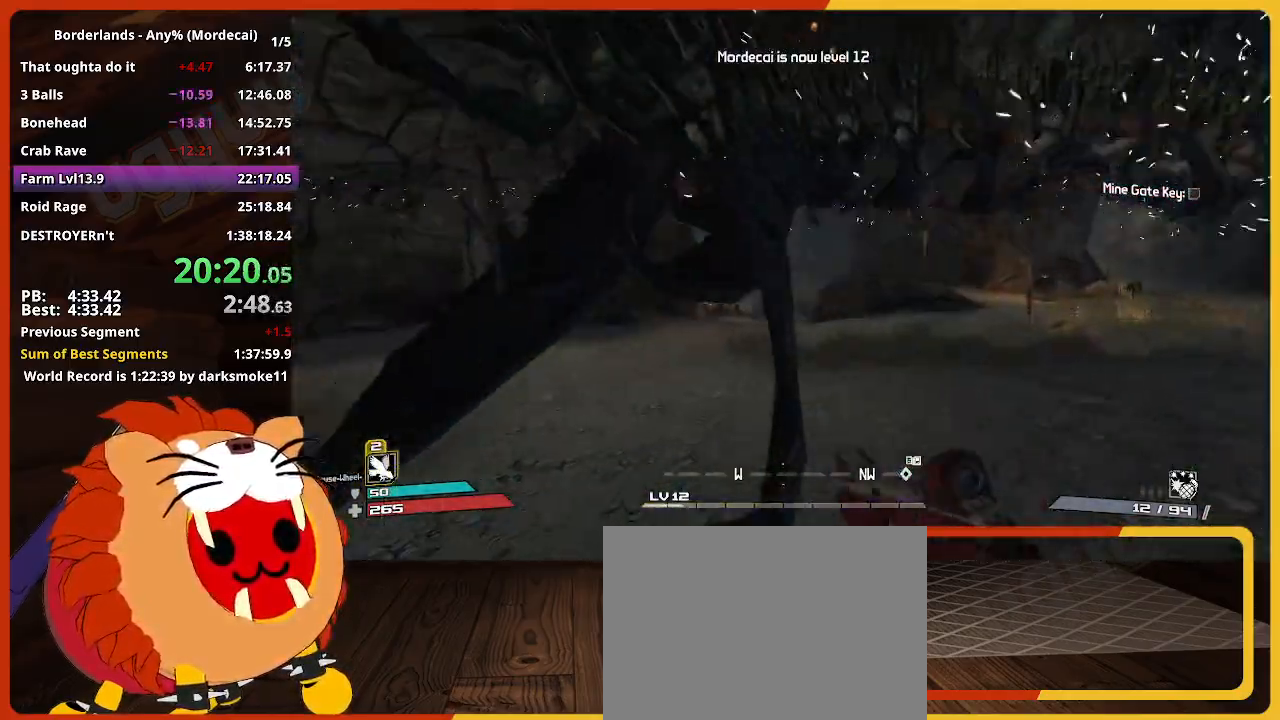
{"keys": ["w"], "mouse_move": "right", "events": []}
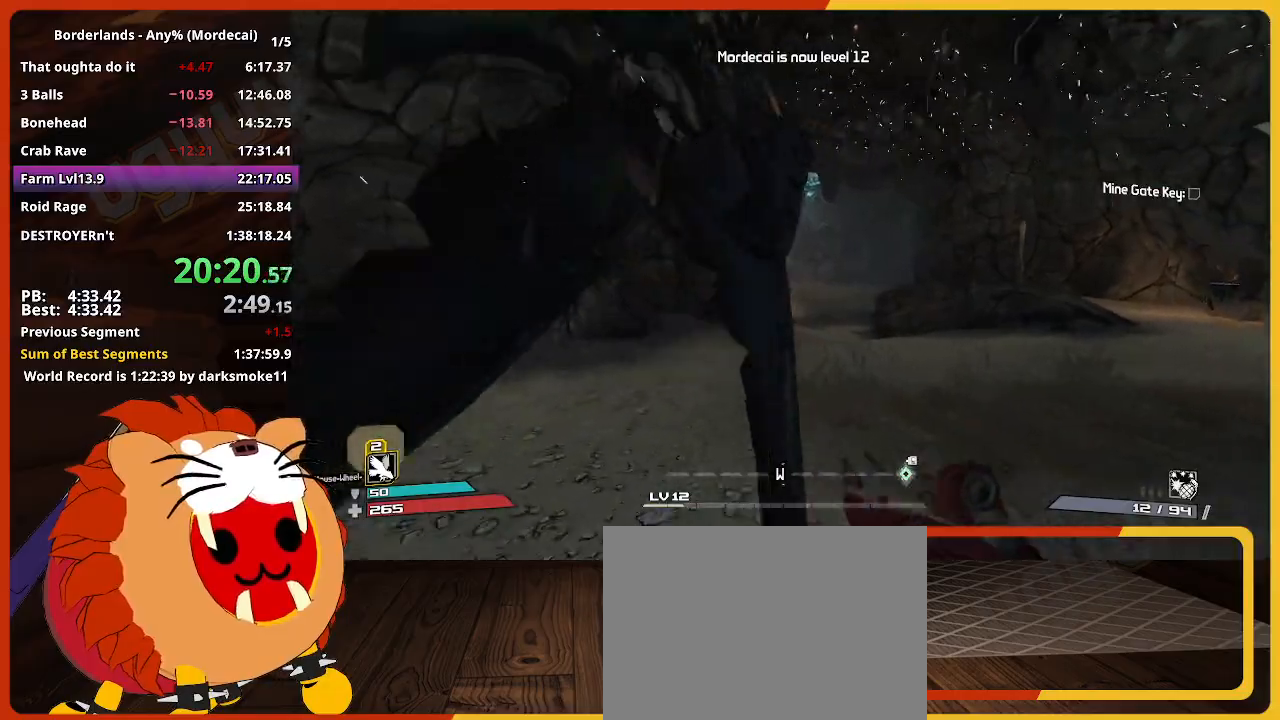
{"keys": ["w"], "mouse_move": "still", "events": []}
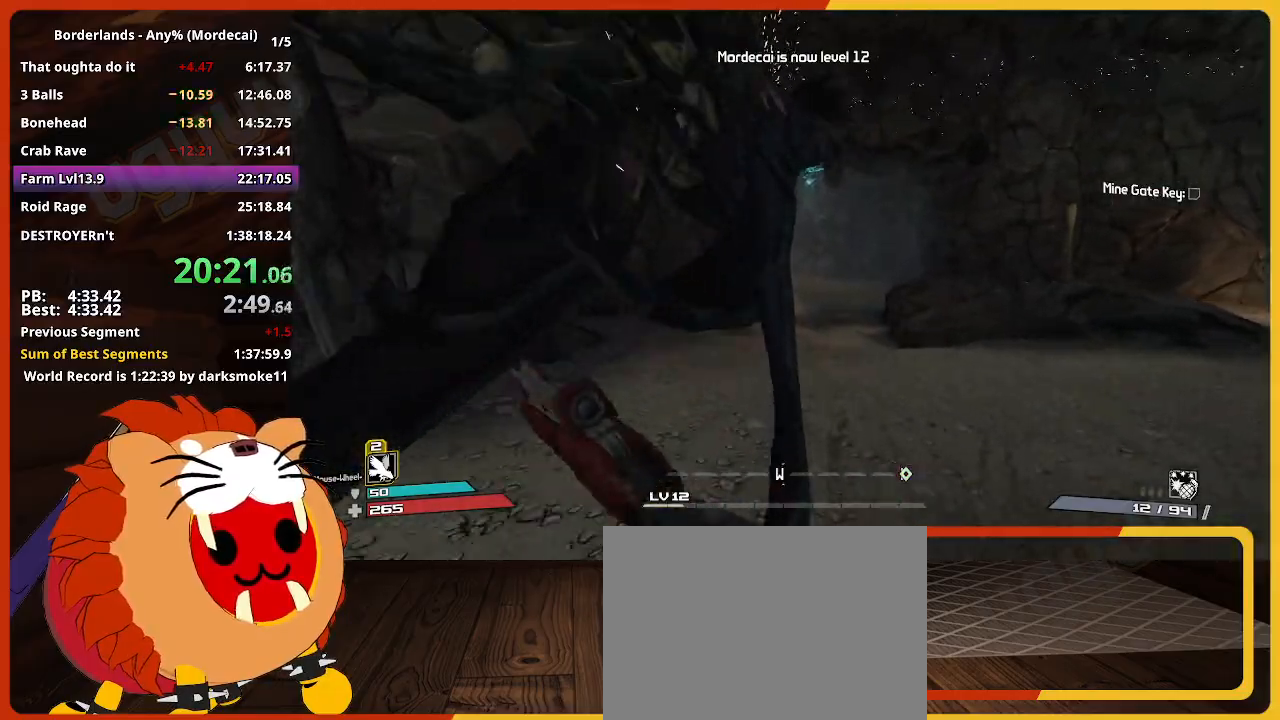
{"keys": ["w"], "mouse_move": "still", "events": [[67, "d", "down"], [300, "d", "up"]]}